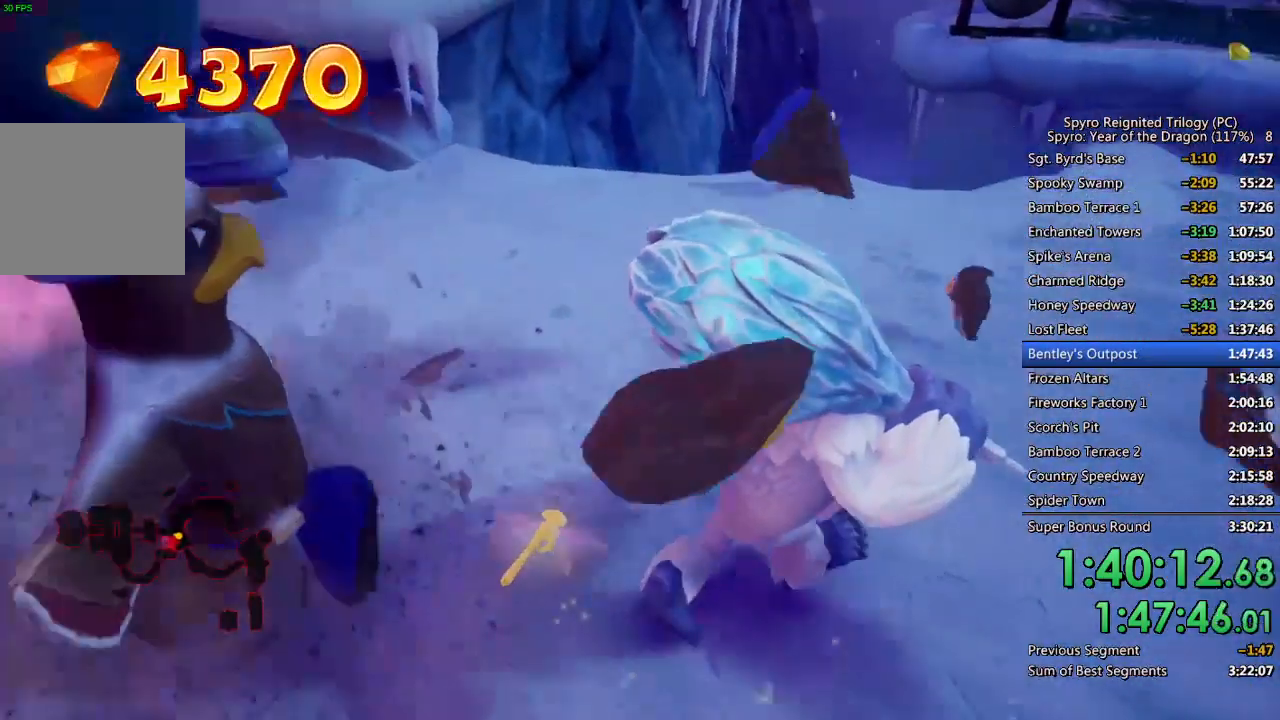
Gameplay with a controller (PlayStation layout); each line is a JSON object with the inputs held at the frame after it. "events" lists button and stick changes between this image and that frame as [ms after this image, input, new state], when the widget could be followed in between.
{"buttons": [], "left_stick": "up-right", "right_stick": "center", "events": [[267, "right_stick", "right"], [367, "right_stick", "center"]]}
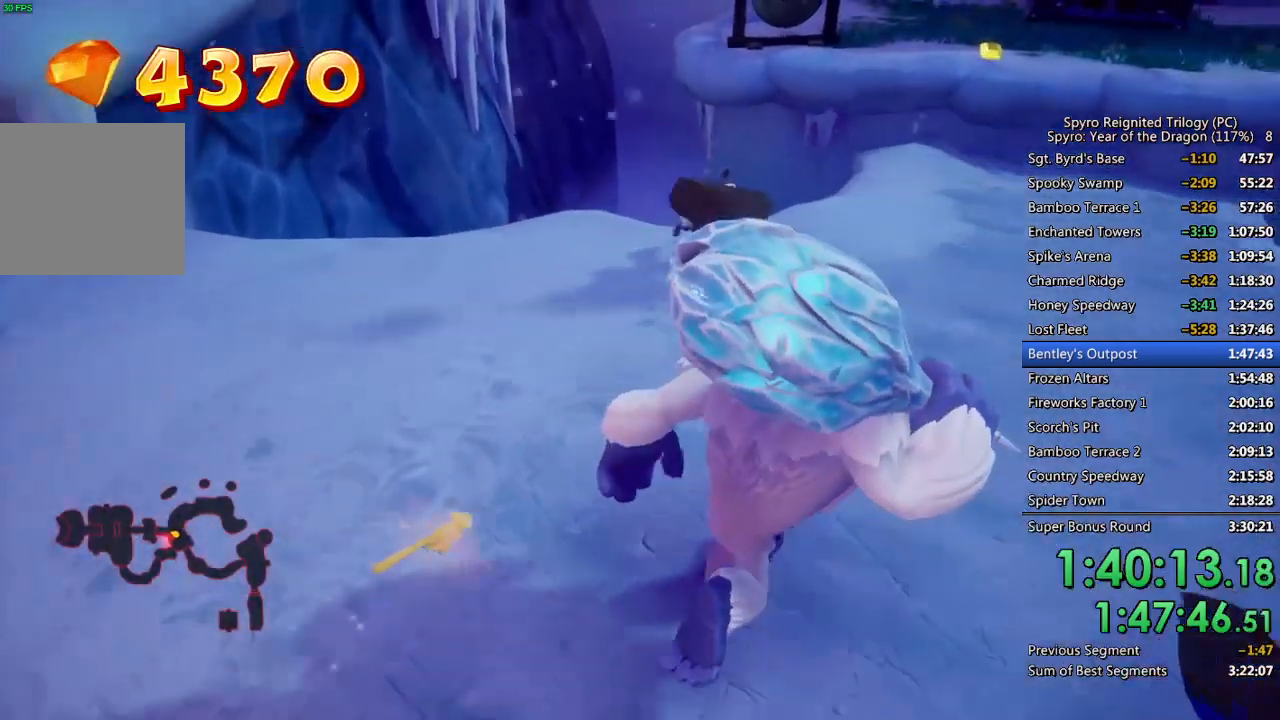
{"buttons": [], "left_stick": "up", "right_stick": "center", "events": [[250, "left_stick", "up"]]}
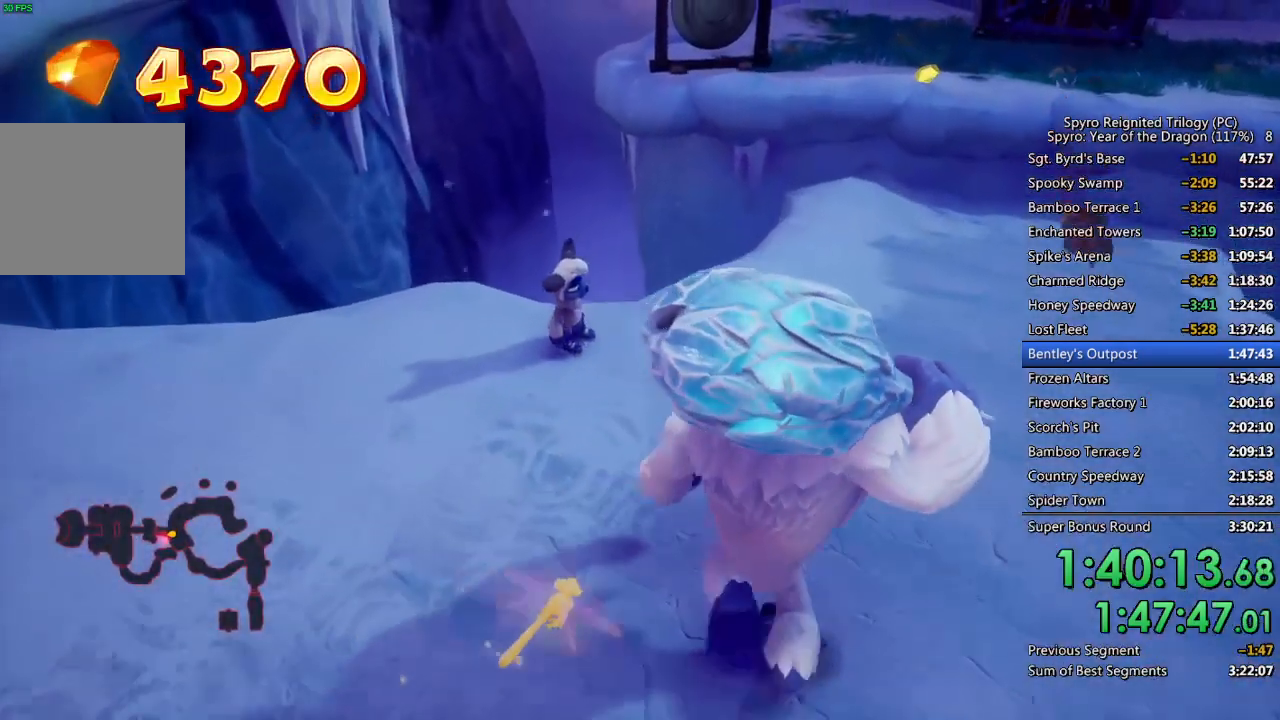
{"buttons": ["CROSS"], "left_stick": "center", "right_stick": "center", "events": [[333, "left_stick", "center"], [367, "CROSS", "down"], [433, "CROSS", "up"], [483, "CROSS", "down"]]}
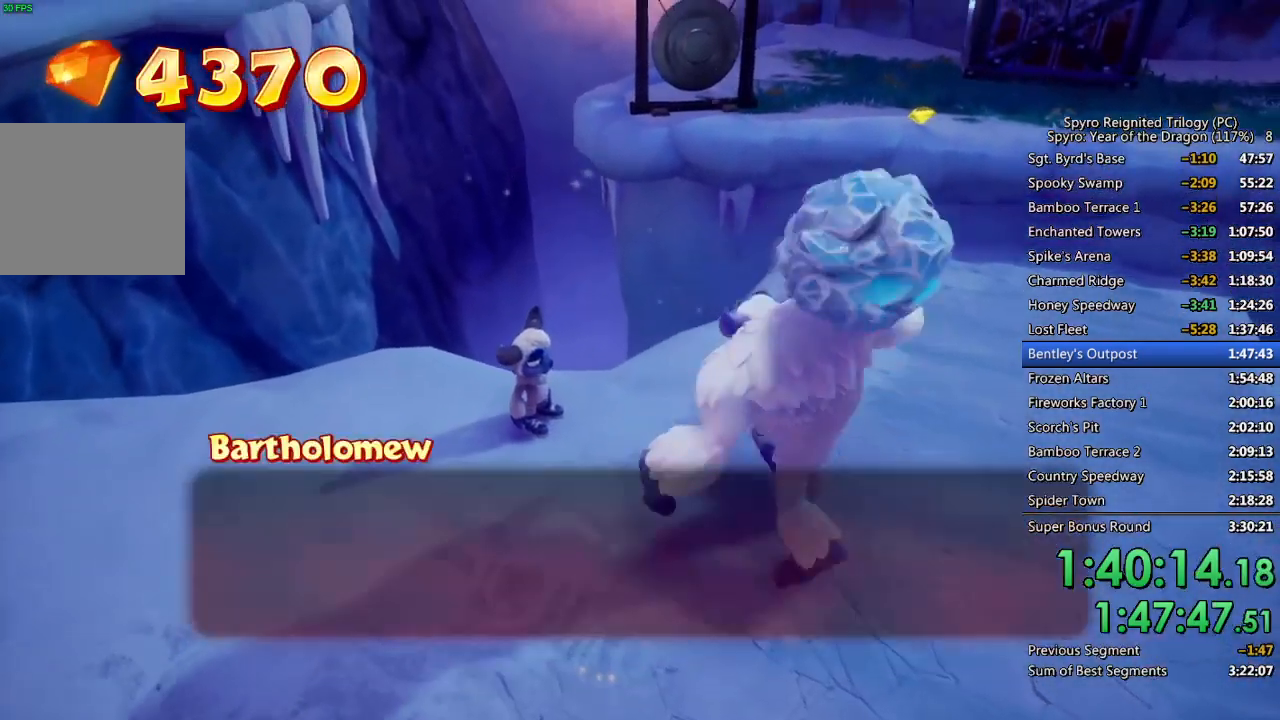
{"buttons": ["CROSS"], "left_stick": "center", "right_stick": "center", "events": [[50, "CROSS", "up"], [100, "CROSS", "down"], [167, "CROSS", "up"], [217, "CROSS", "down"], [283, "CROSS", "up"], [333, "CROSS", "down"], [400, "CROSS", "up"], [450, "CROSS", "down"]]}
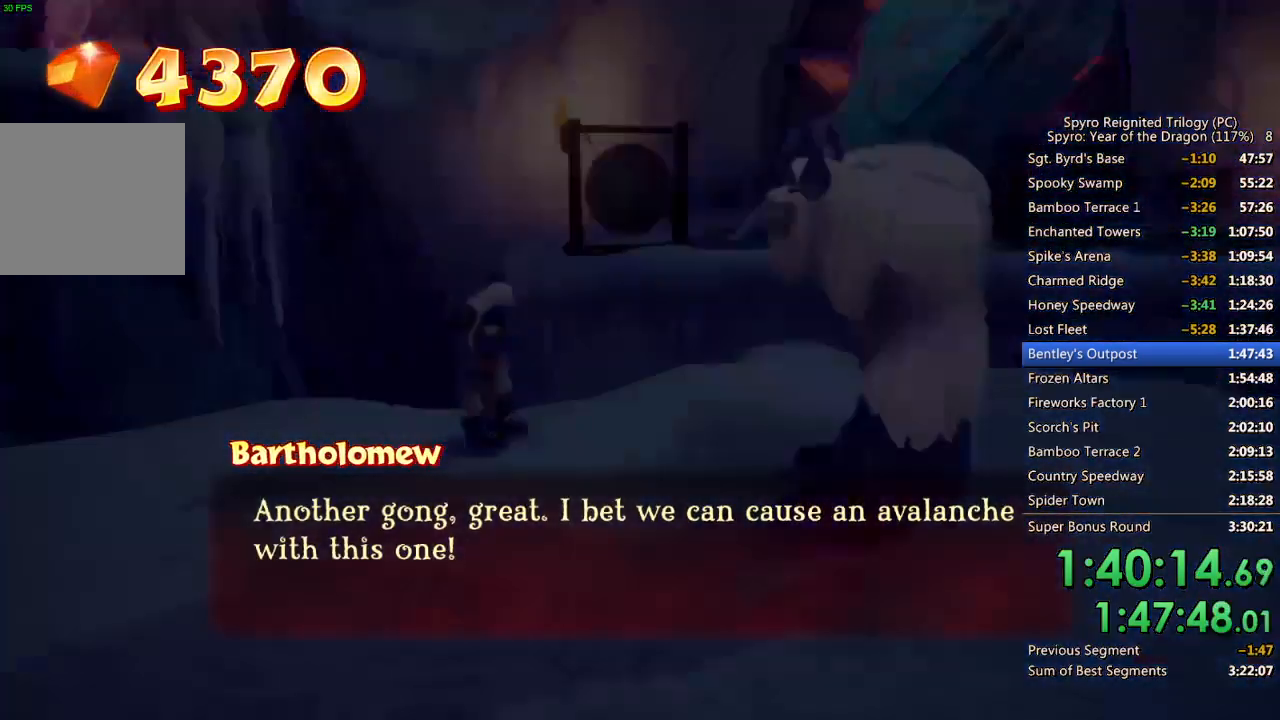
{"buttons": [], "left_stick": "center", "right_stick": "center", "events": [[17, "CROSS", "up"], [67, "CROSS", "down"], [133, "CROSS", "up"], [183, "CROSS", "down"], [267, "CROSS", "up"]]}
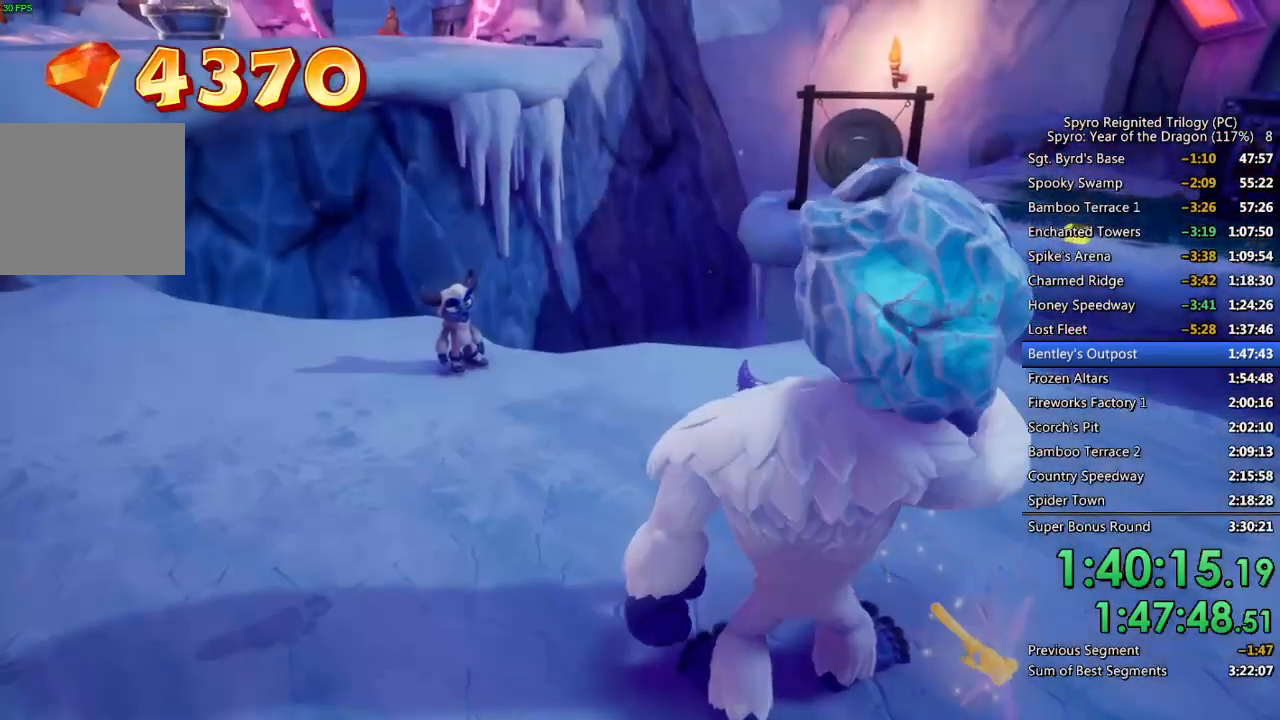
{"buttons": [], "left_stick": "center", "right_stick": "center", "events": [[133, "right_stick", "right"], [200, "right_stick", "center"]]}
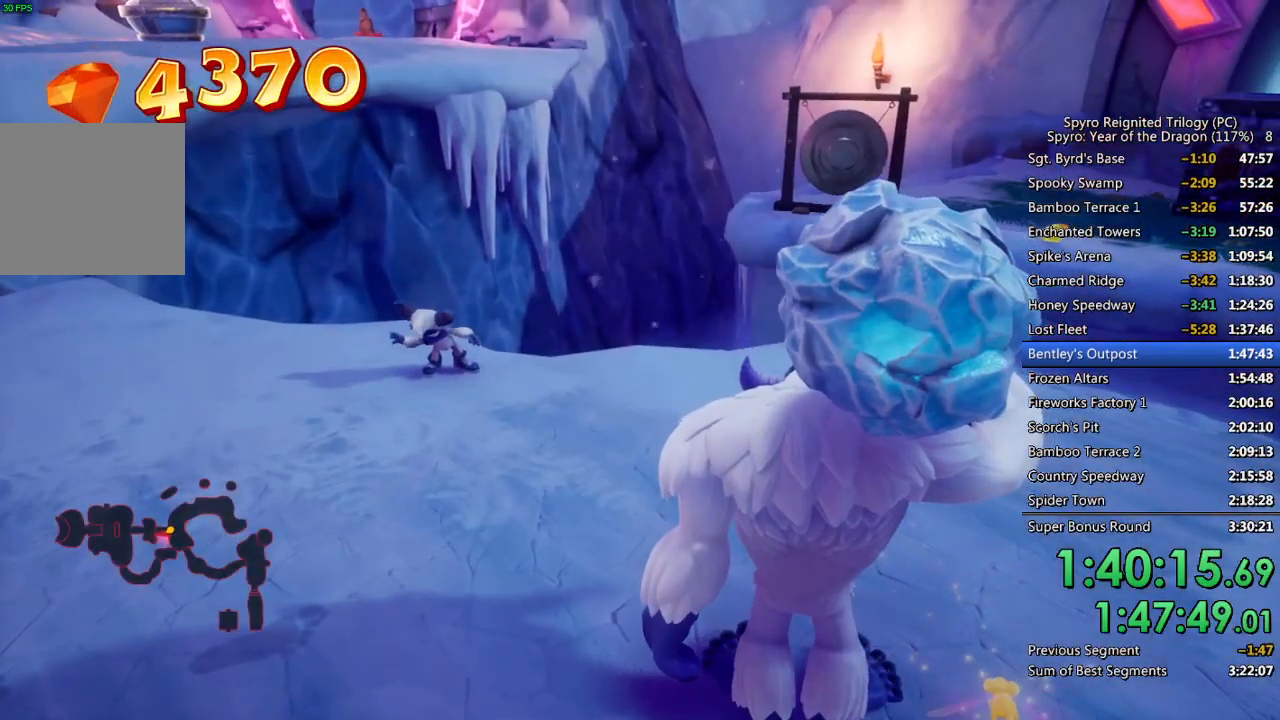
{"buttons": [], "left_stick": "center", "right_stick": "center", "events": []}
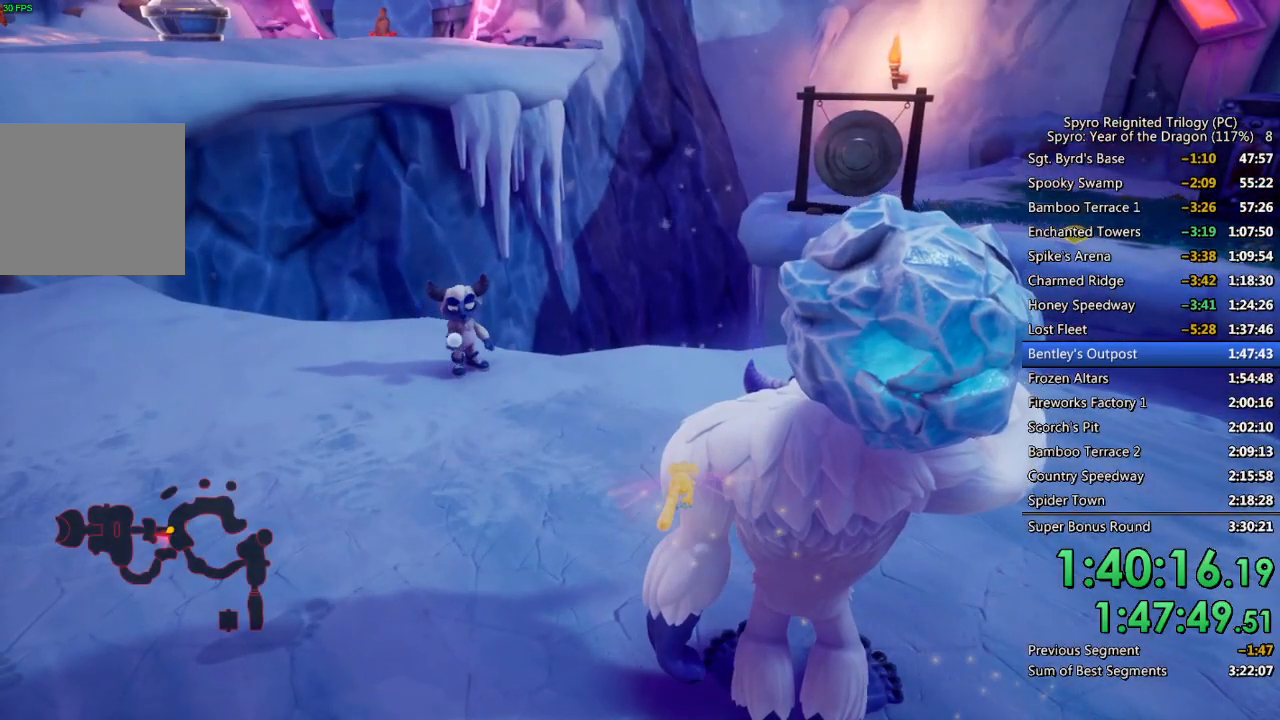
{"buttons": [], "left_stick": "center", "right_stick": "center", "events": []}
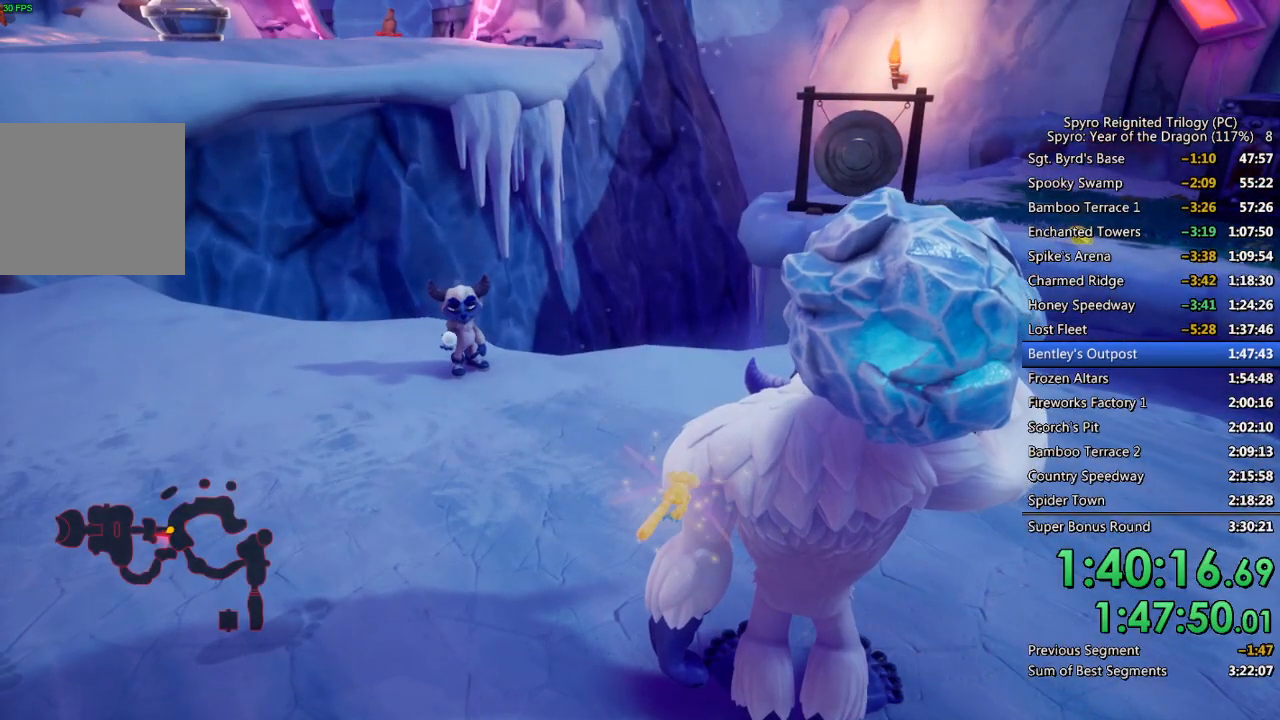
{"buttons": [], "left_stick": "center", "right_stick": "center", "events": []}
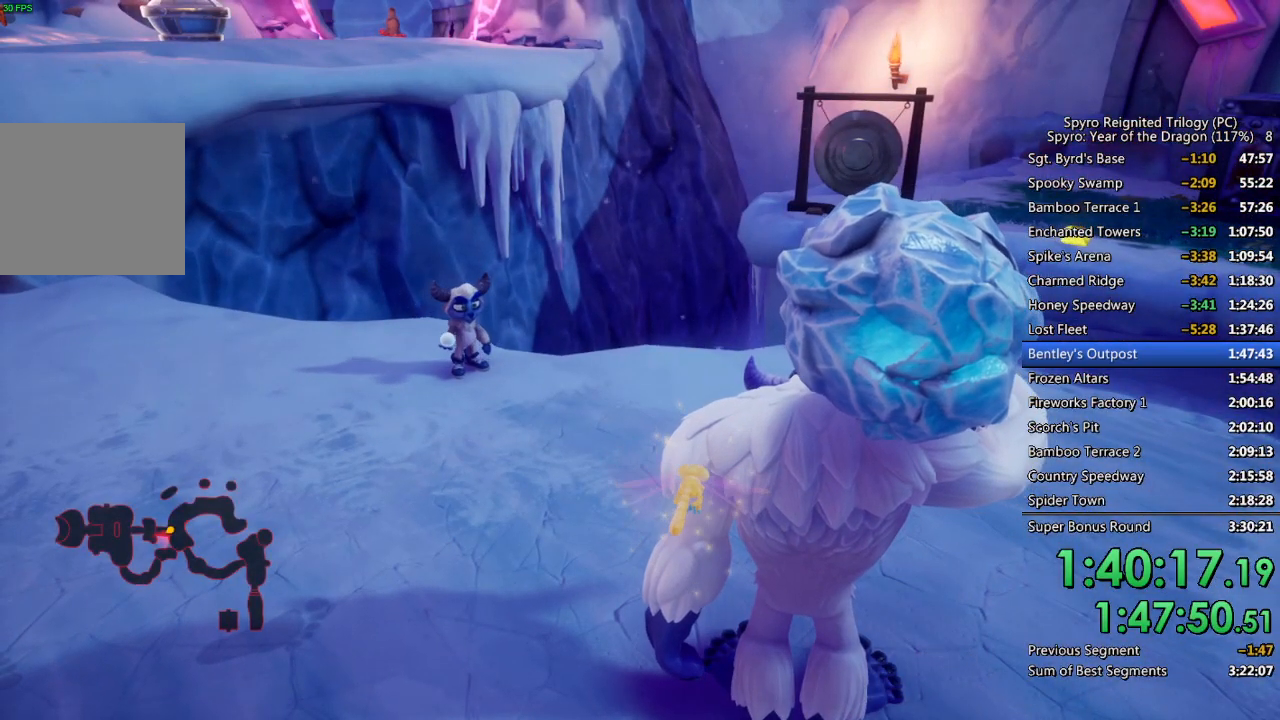
{"buttons": [], "left_stick": "center", "right_stick": "center", "events": []}
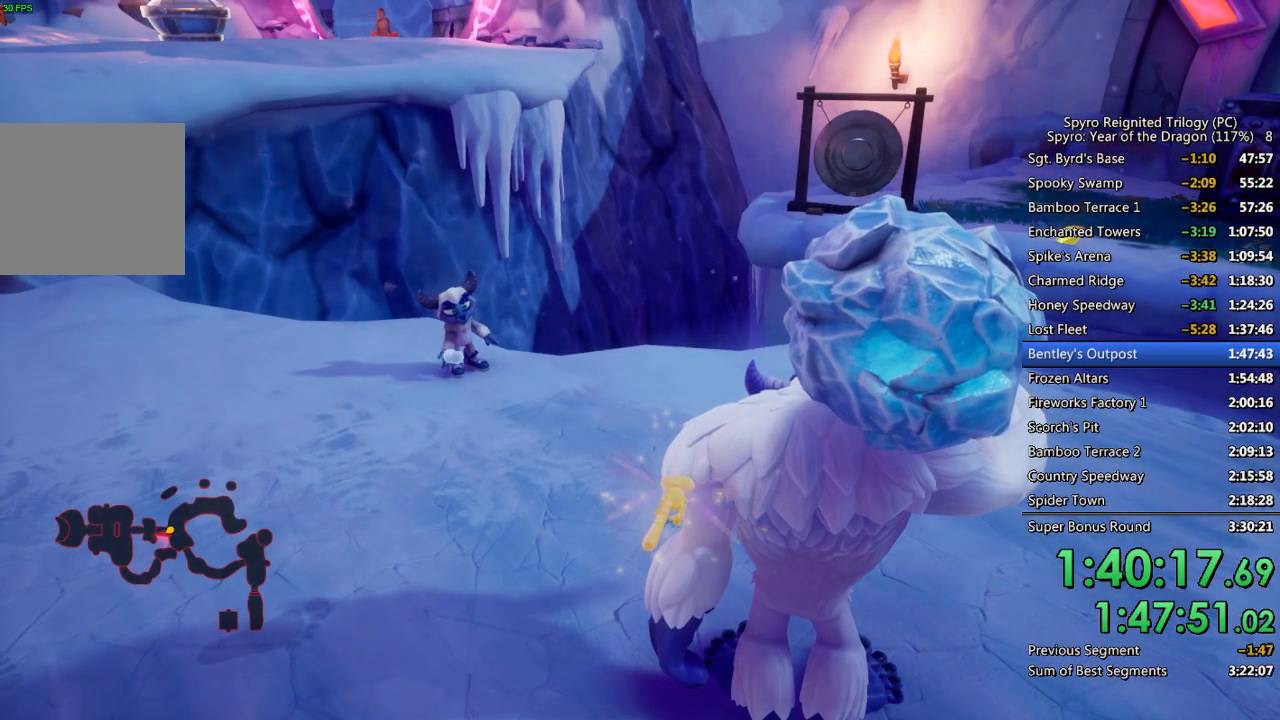
{"buttons": ["SQUARE"], "left_stick": "center", "right_stick": "center", "events": [[83, "SQUARE", "down"]]}
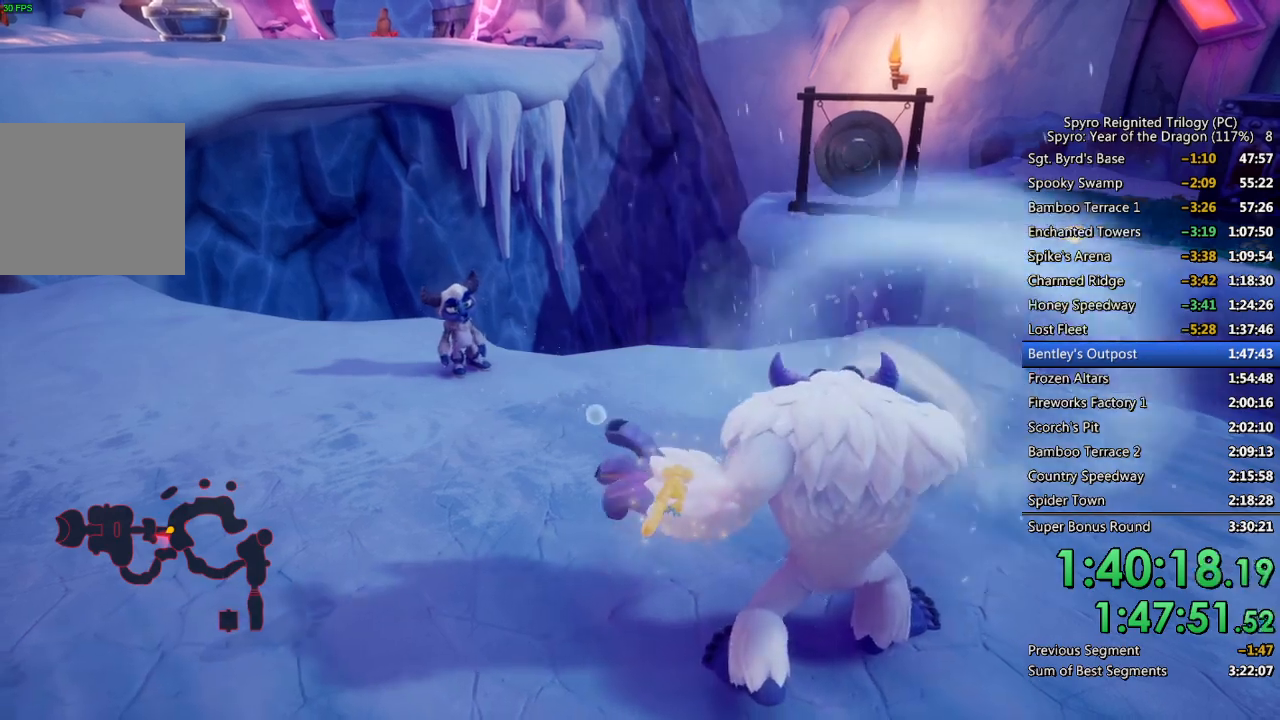
{"buttons": [], "left_stick": "up-right", "right_stick": "center", "events": [[200, "left_stick", "up-right"], [217, "SQUARE", "up"], [300, "right_stick", "right"], [450, "right_stick", "center"]]}
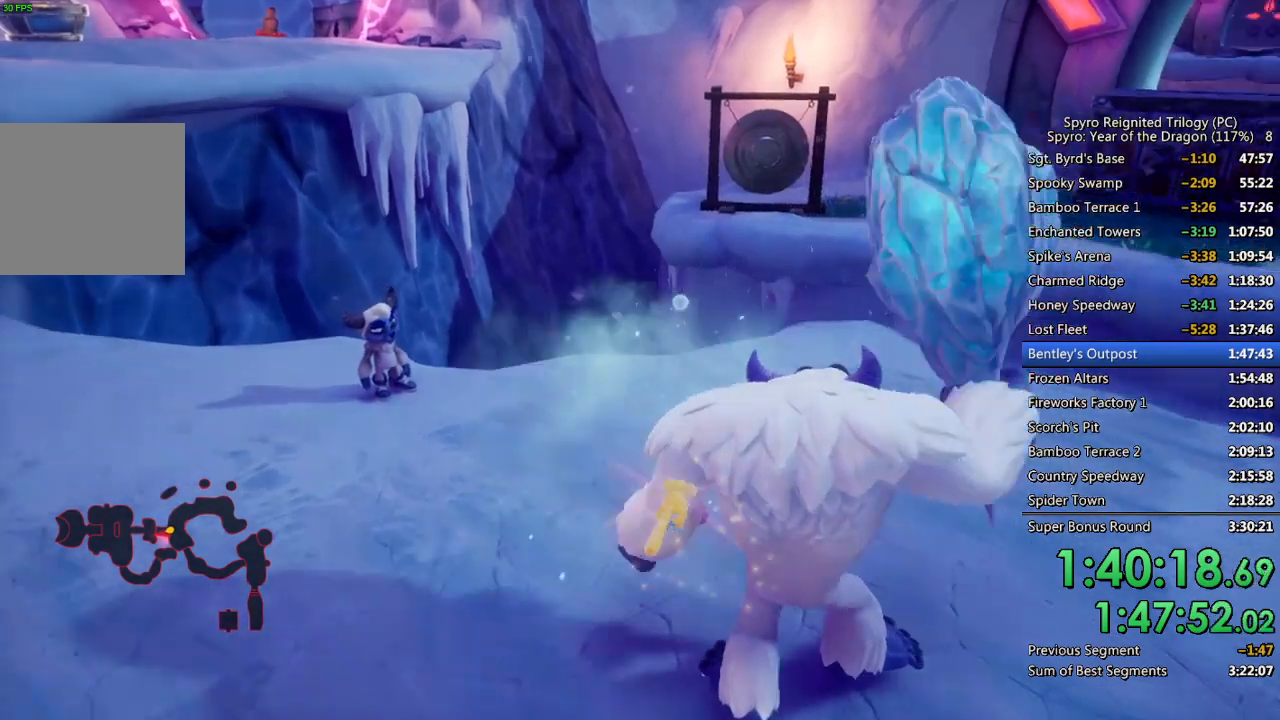
{"buttons": [], "left_stick": "up", "right_stick": "center", "events": [[33, "right_stick", "right"], [150, "right_stick", "center"], [167, "left_stick", "up"]]}
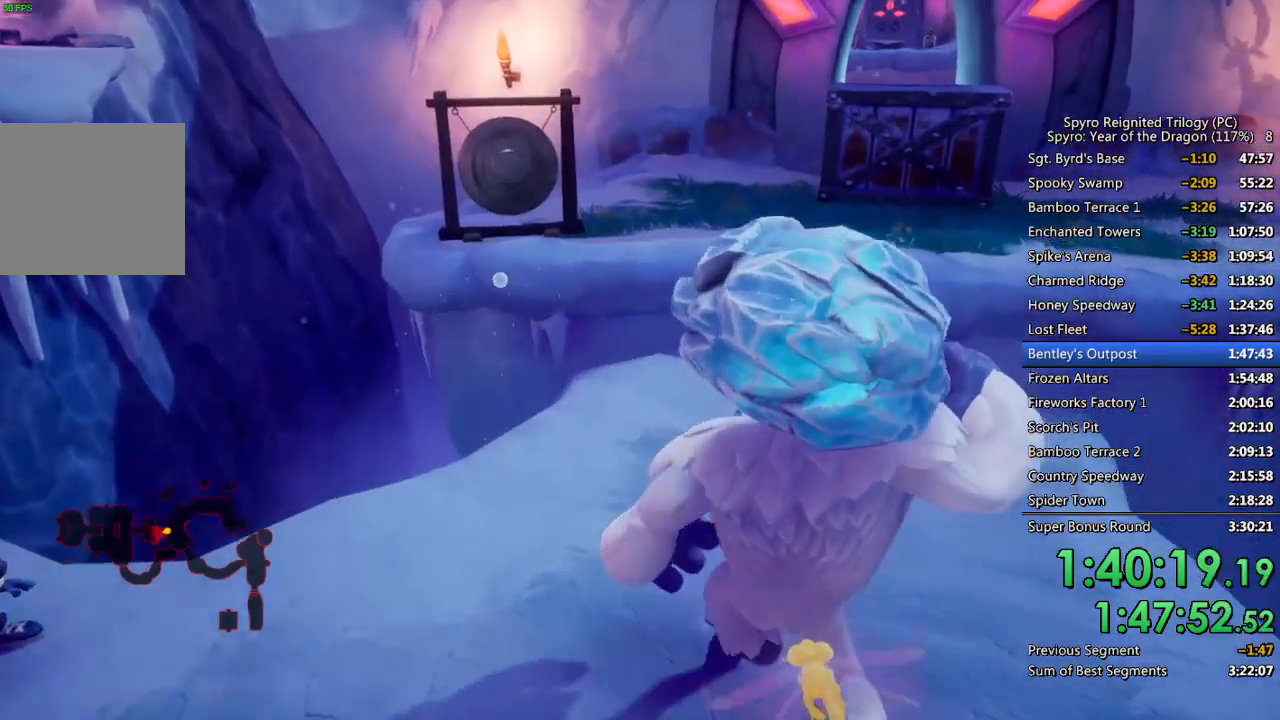
{"buttons": ["CROSS"], "left_stick": "up", "right_stick": "center", "events": [[233, "CROSS", "down"]]}
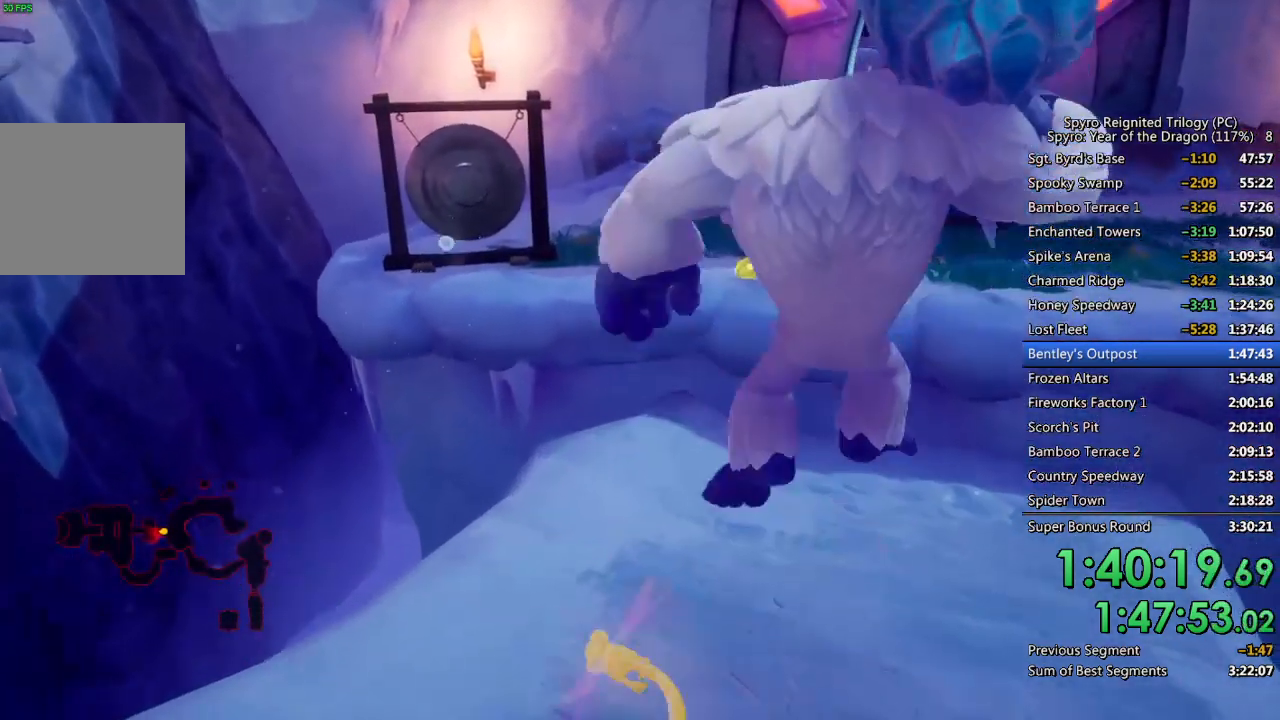
{"buttons": ["CROSS"], "left_stick": "up", "right_stick": "center", "events": []}
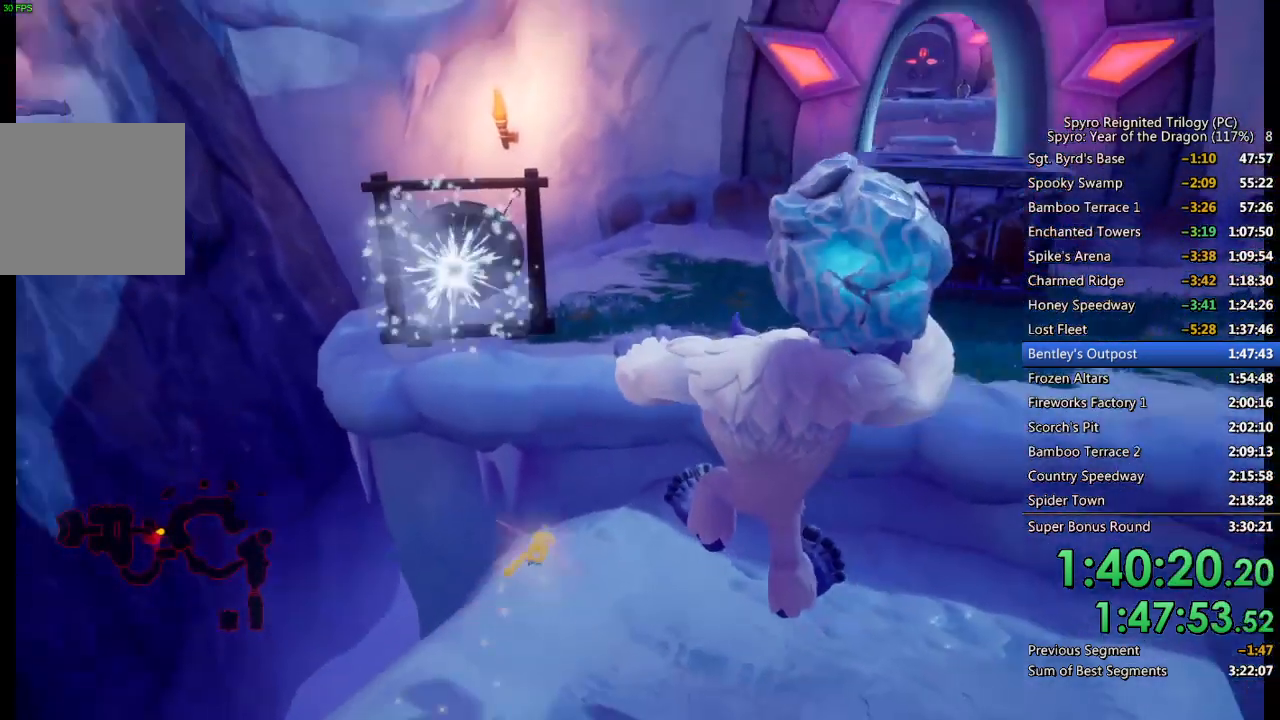
{"buttons": [], "left_stick": "center", "right_stick": "center", "events": [[100, "CROSS", "up"], [417, "left_stick", "center"]]}
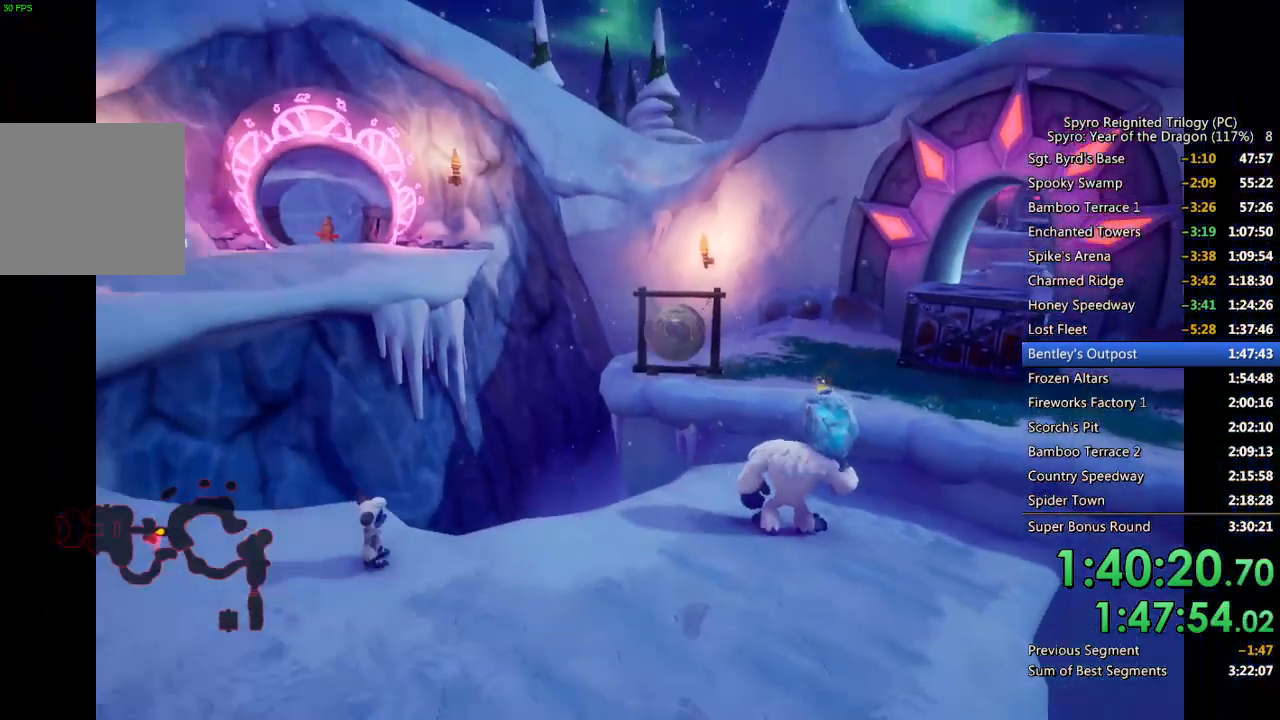
{"buttons": [], "left_stick": "center", "right_stick": "center", "events": []}
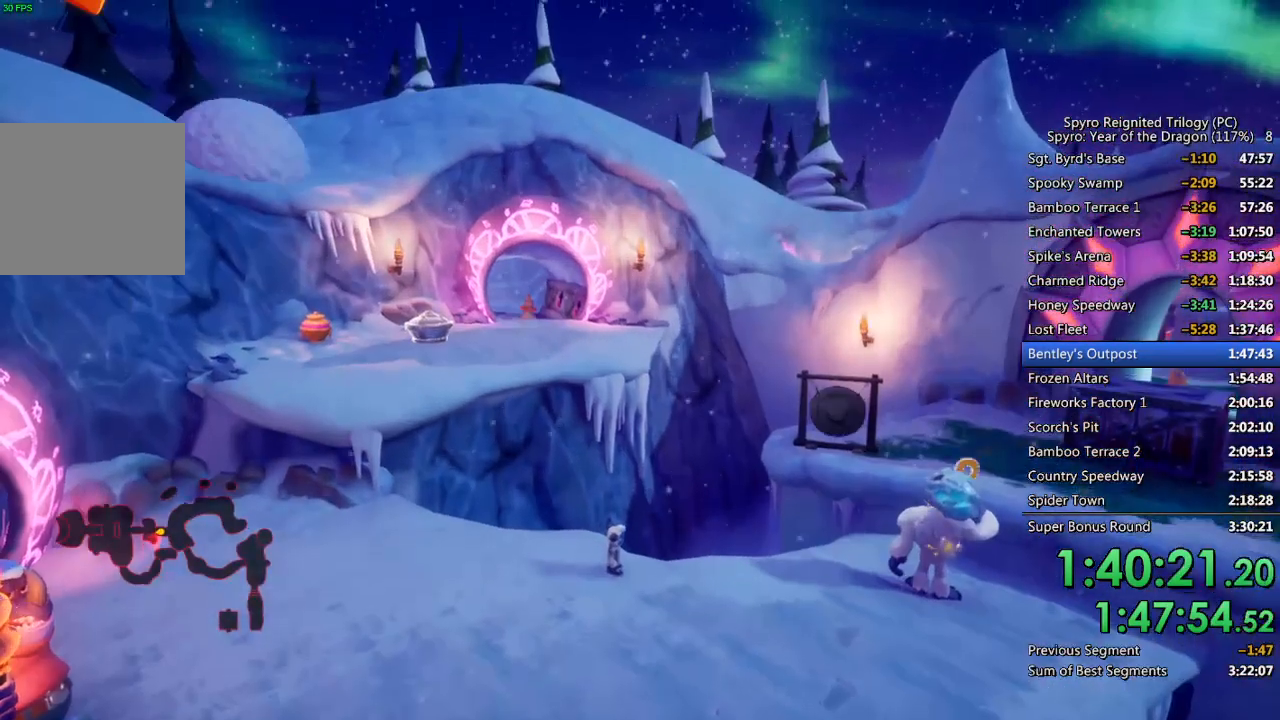
{"buttons": [], "left_stick": "center", "right_stick": "center", "events": []}
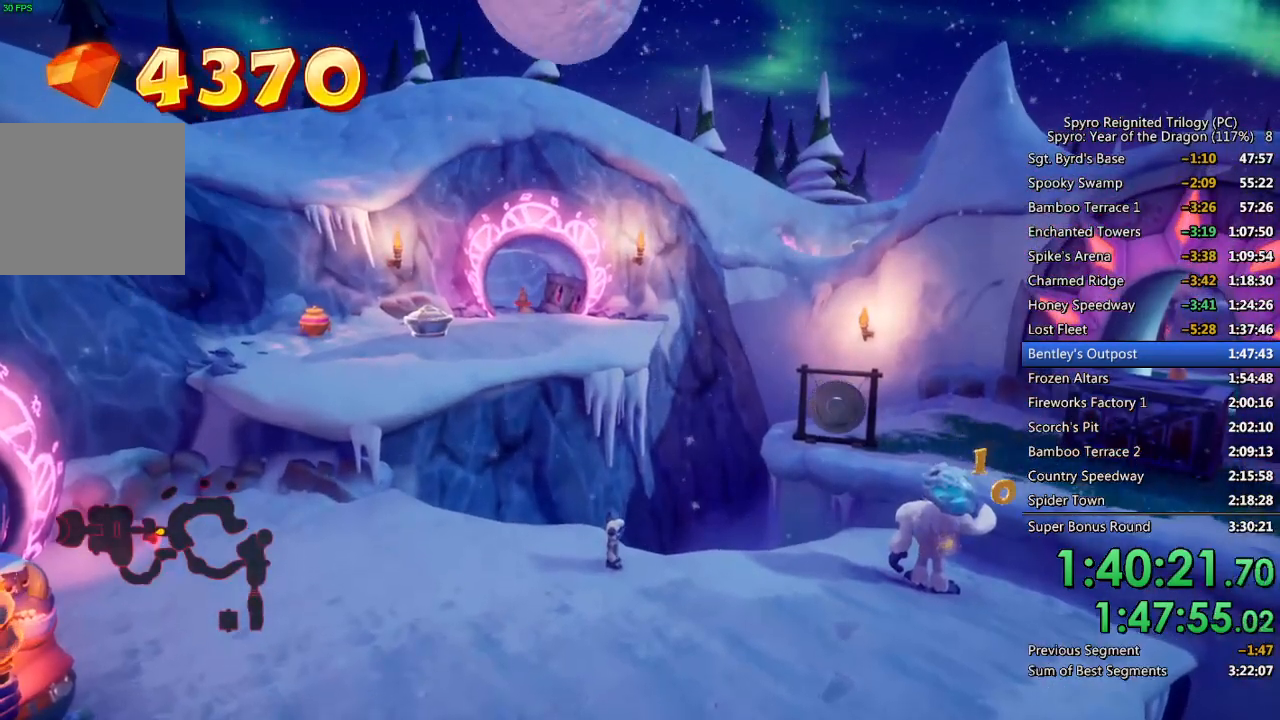
{"buttons": [], "left_stick": "up", "right_stick": "center", "events": [[483, "left_stick", "up"]]}
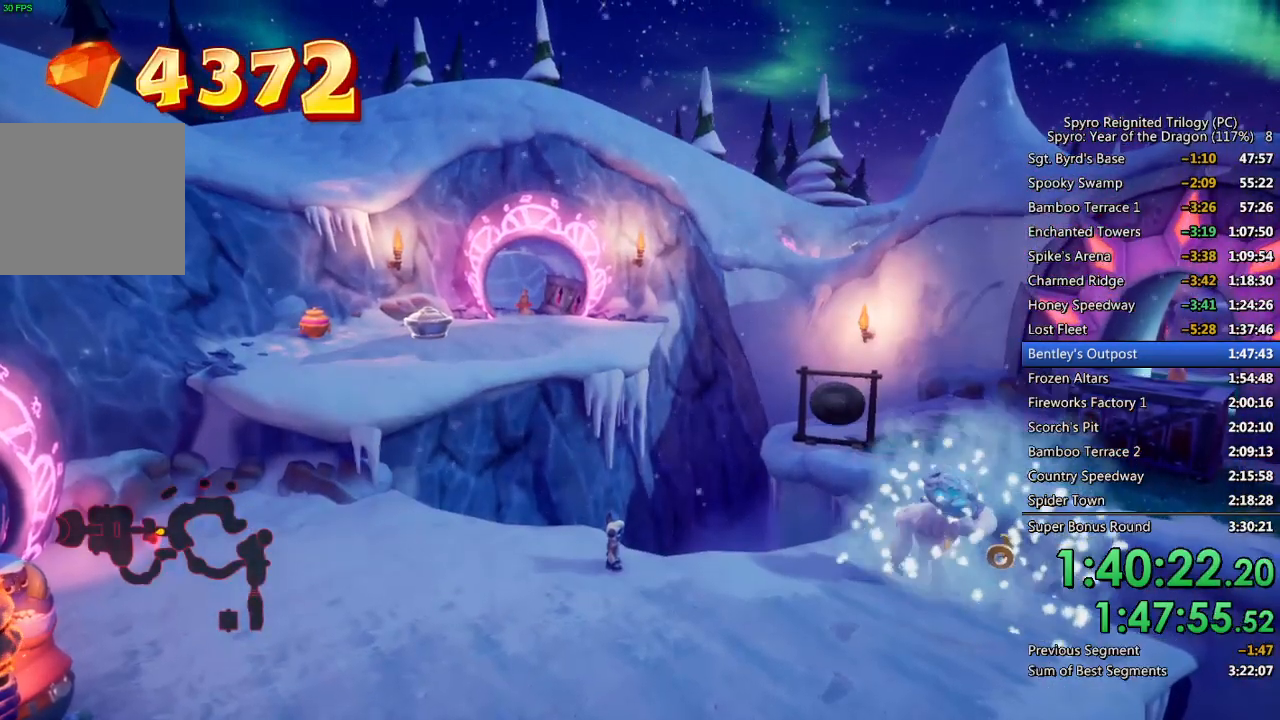
{"buttons": [], "left_stick": "up", "right_stick": "center", "events": []}
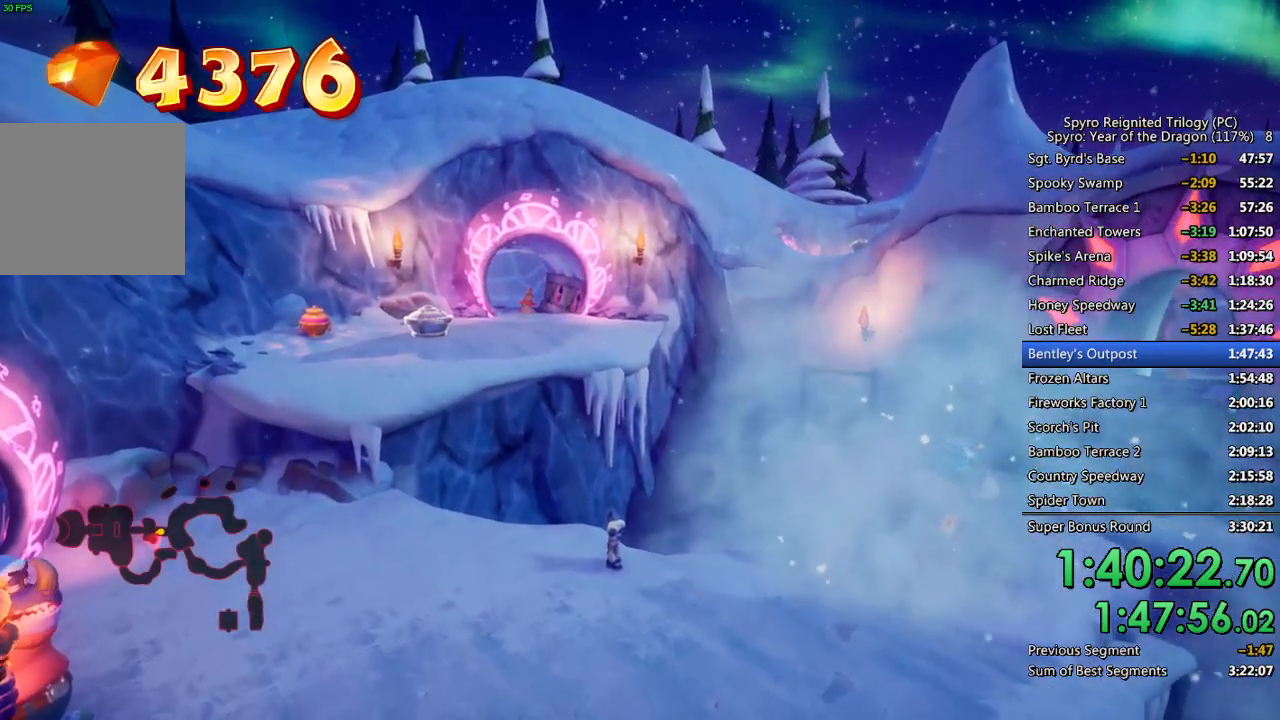
{"buttons": [], "left_stick": "up", "right_stick": "center", "events": []}
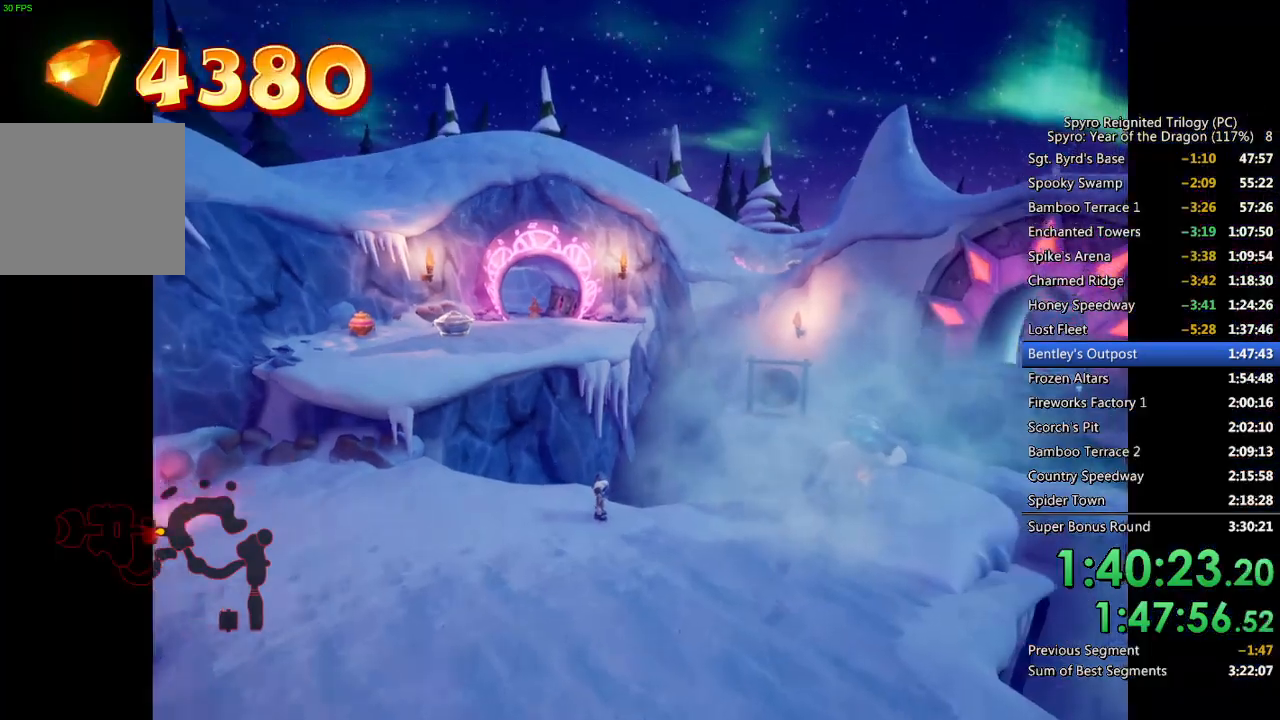
{"buttons": [], "left_stick": "up", "right_stick": "down-right", "events": [[383, "right_stick", "down-right"]]}
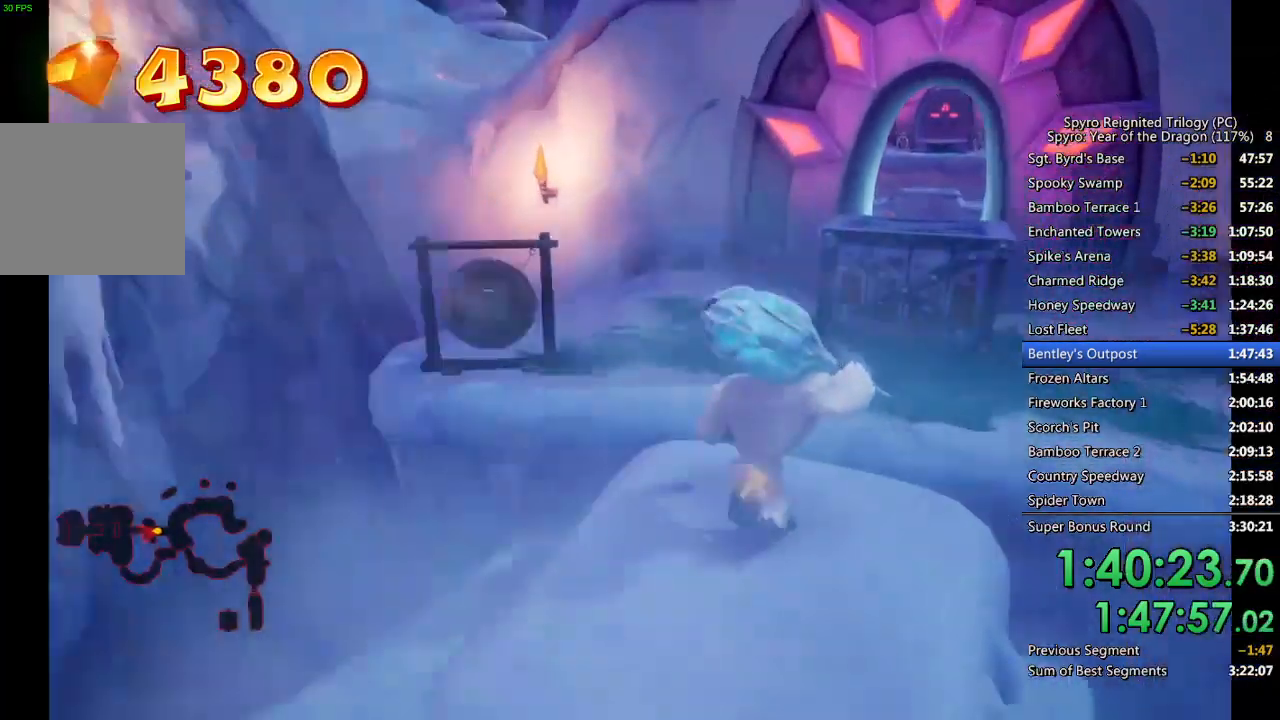
{"buttons": [], "left_stick": "up", "right_stick": "center", "events": [[33, "right_stick", "center"]]}
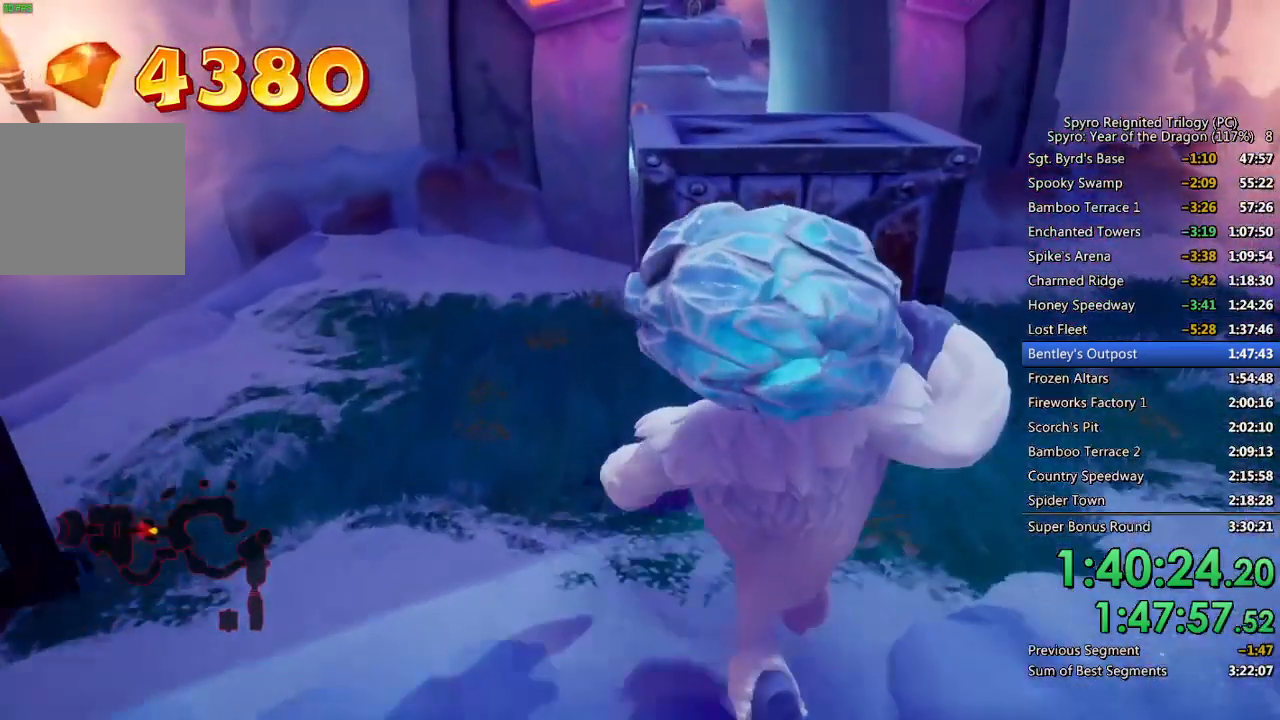
{"buttons": [], "left_stick": "up", "right_stick": "center", "events": []}
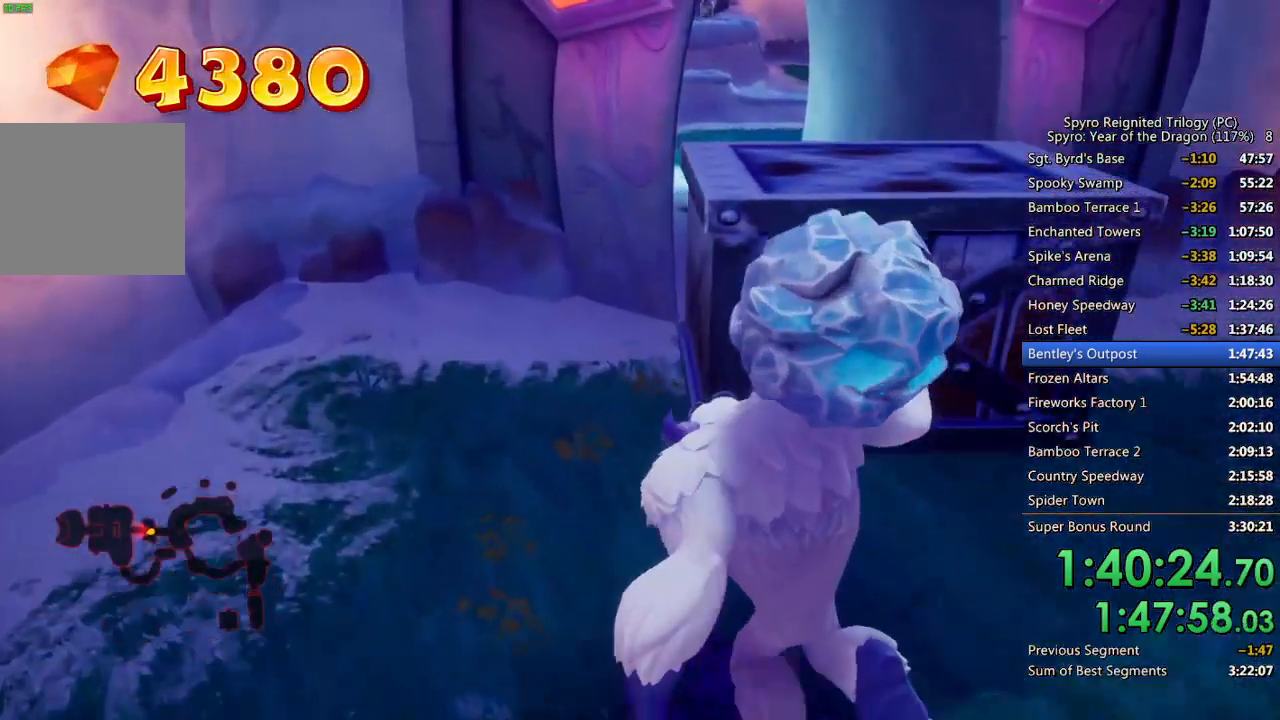
{"buttons": [], "left_stick": "up", "right_stick": "right", "events": [[483, "right_stick", "right"]]}
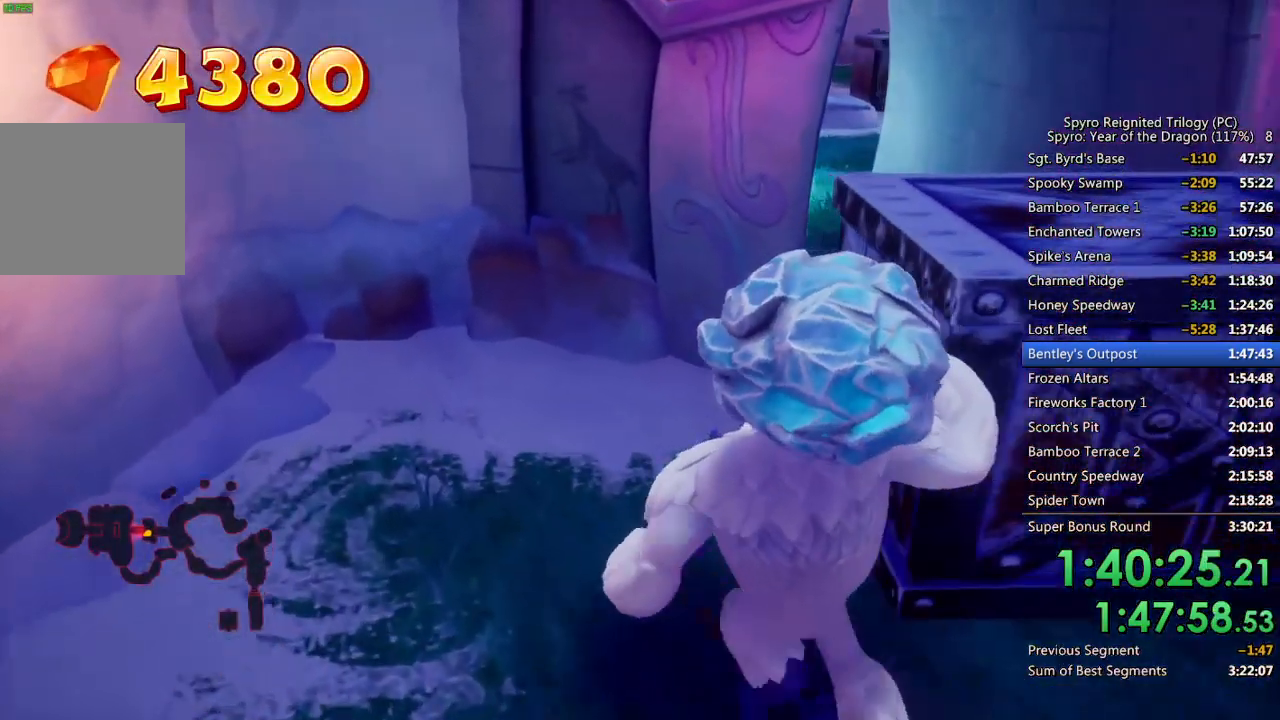
{"buttons": [], "left_stick": "up-right", "right_stick": "center", "events": [[67, "left_stick", "up-right"], [167, "right_stick", "center"]]}
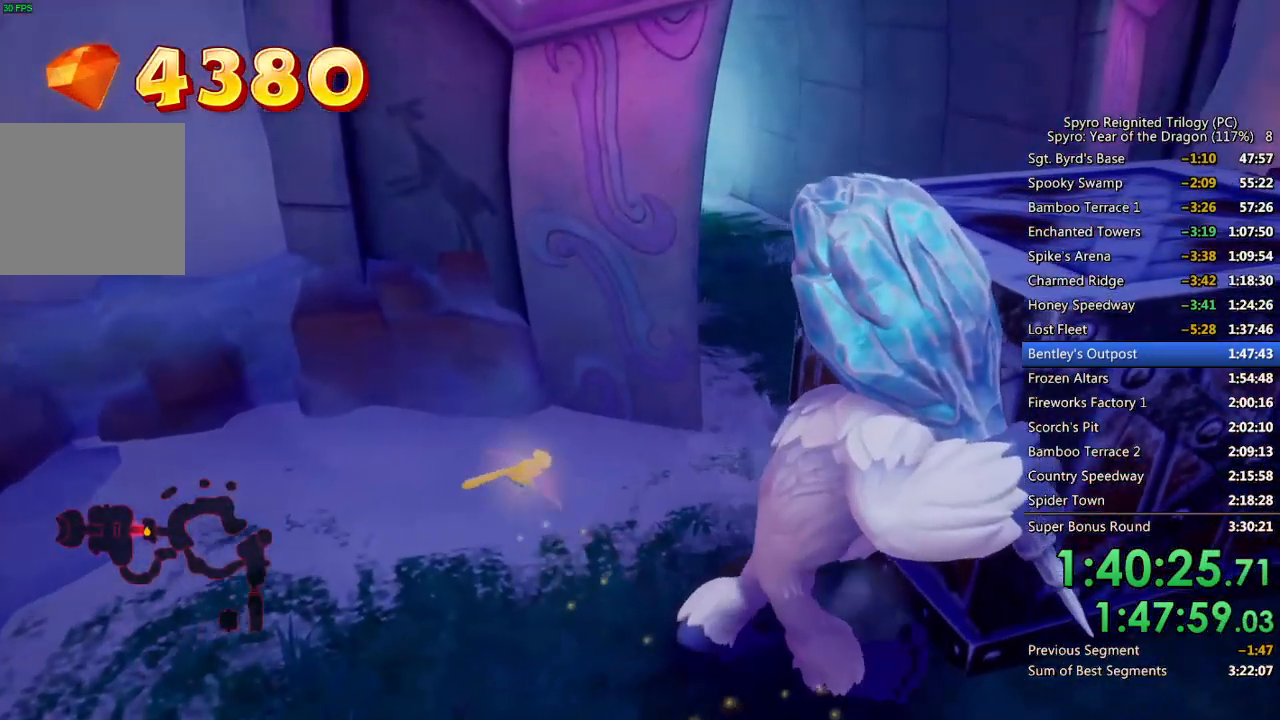
{"buttons": [], "left_stick": "up-right", "right_stick": "center", "events": []}
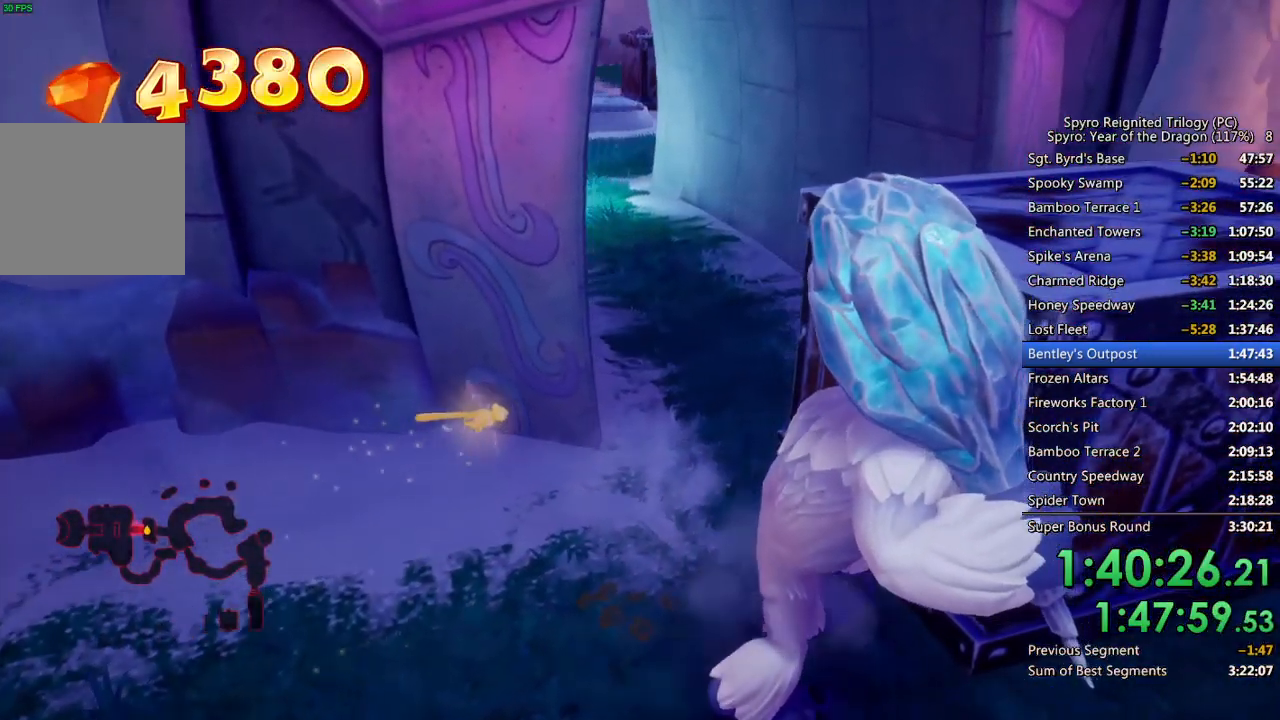
{"buttons": [], "left_stick": "up-right", "right_stick": "center", "events": []}
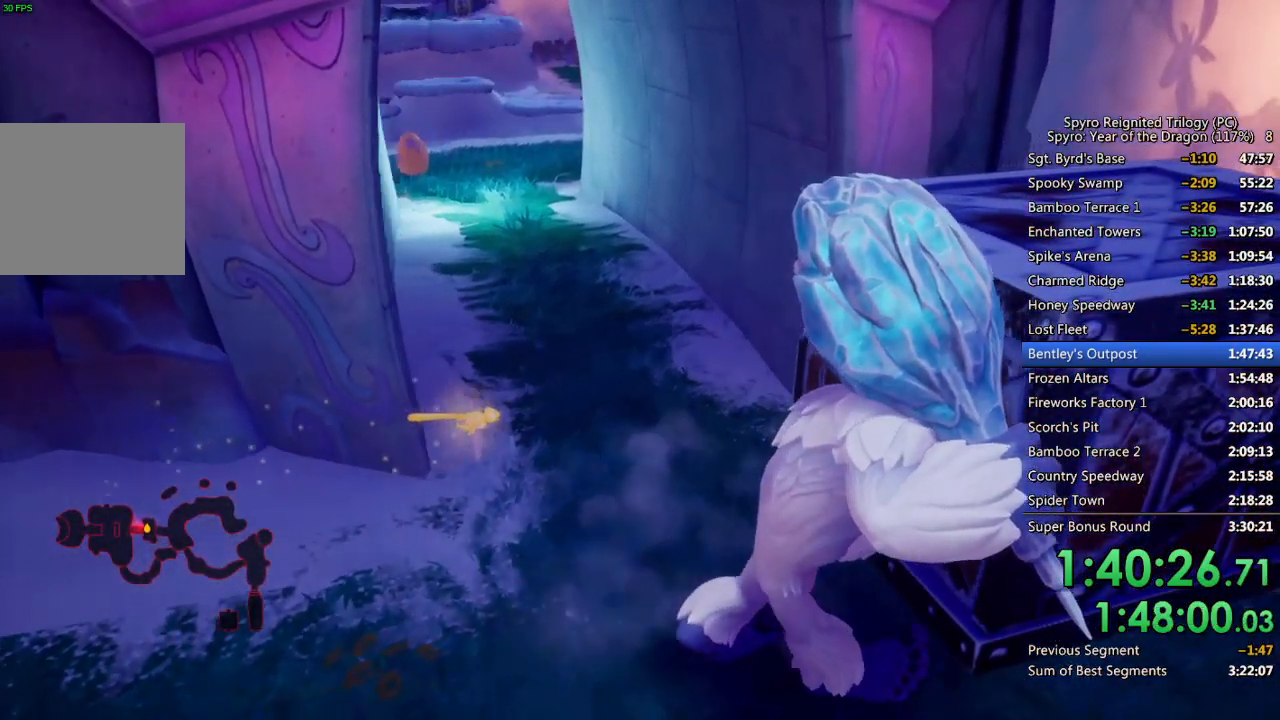
{"buttons": [], "left_stick": "up", "right_stick": "center", "events": [[67, "left_stick", "up-left"], [100, "right_stick", "left"], [317, "right_stick", "center"], [483, "left_stick", "up"]]}